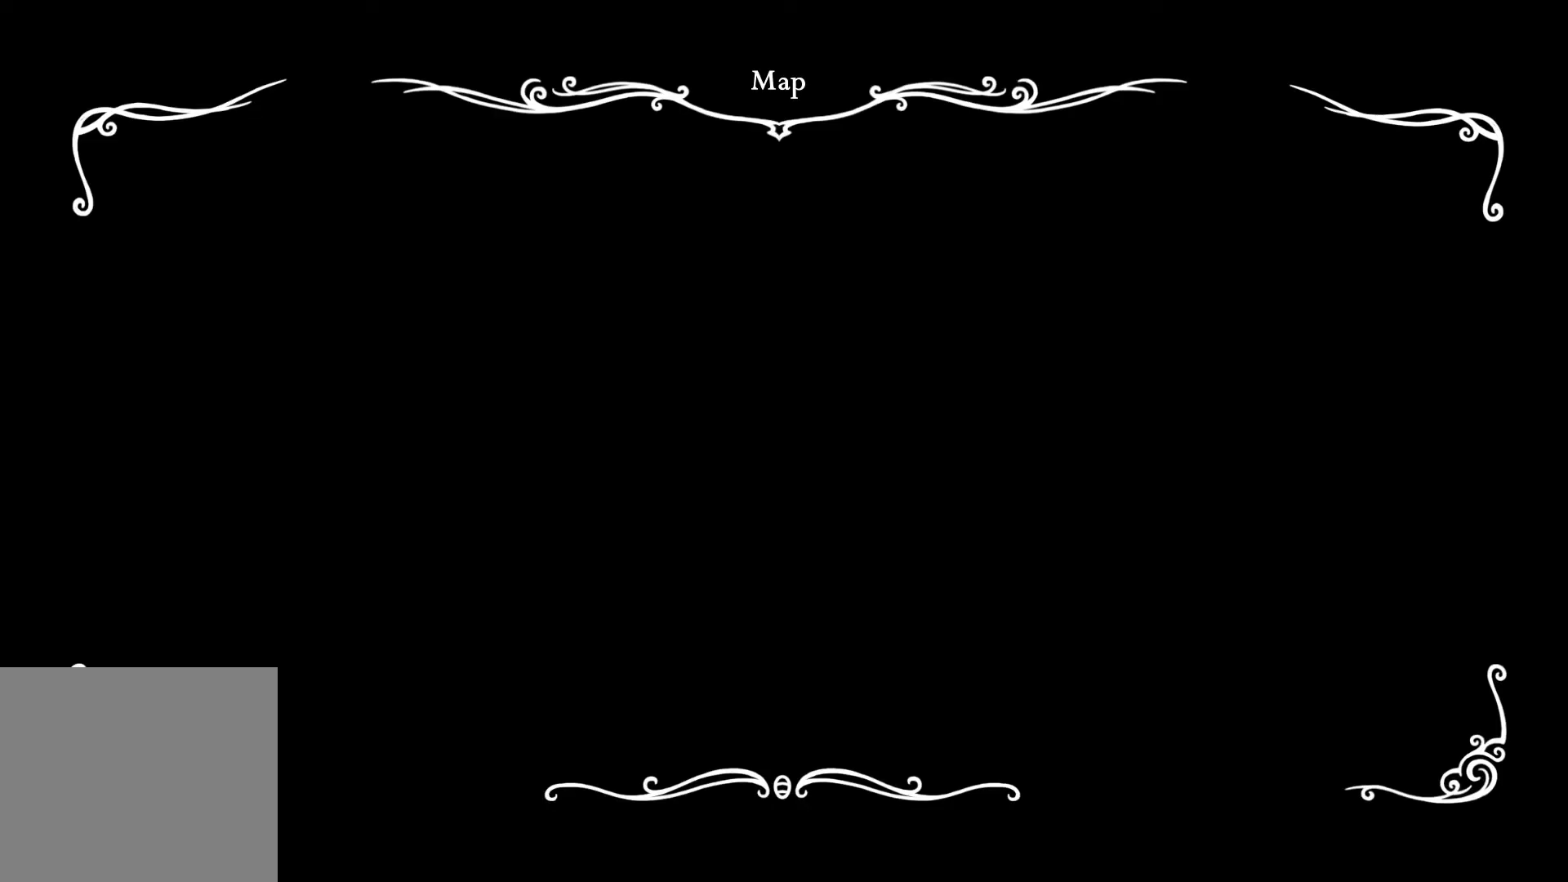
Gameplay with a controller (Xbox layout); each line is a JSON object with the inputs held at the frame after it. "events" lists button and stick changes between this image and that frame as [ms after this image, input, new state], when the widget could be followed in between.
{"buttons": [], "left_stick": "left", "right_stick": "center", "events": []}
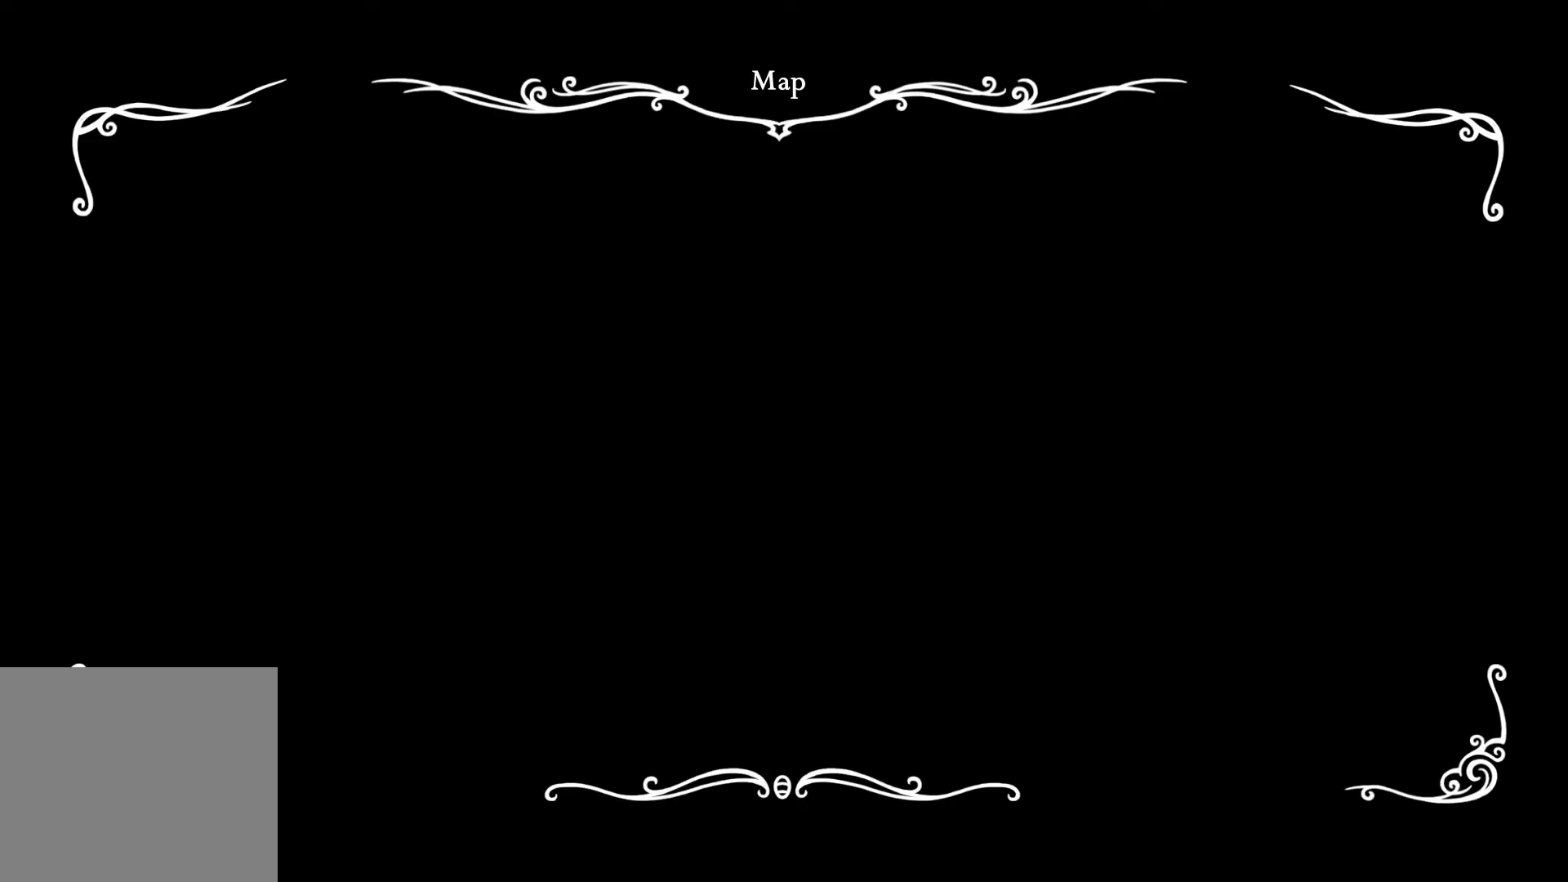
{"buttons": [], "left_stick": "left", "right_stick": "center", "events": []}
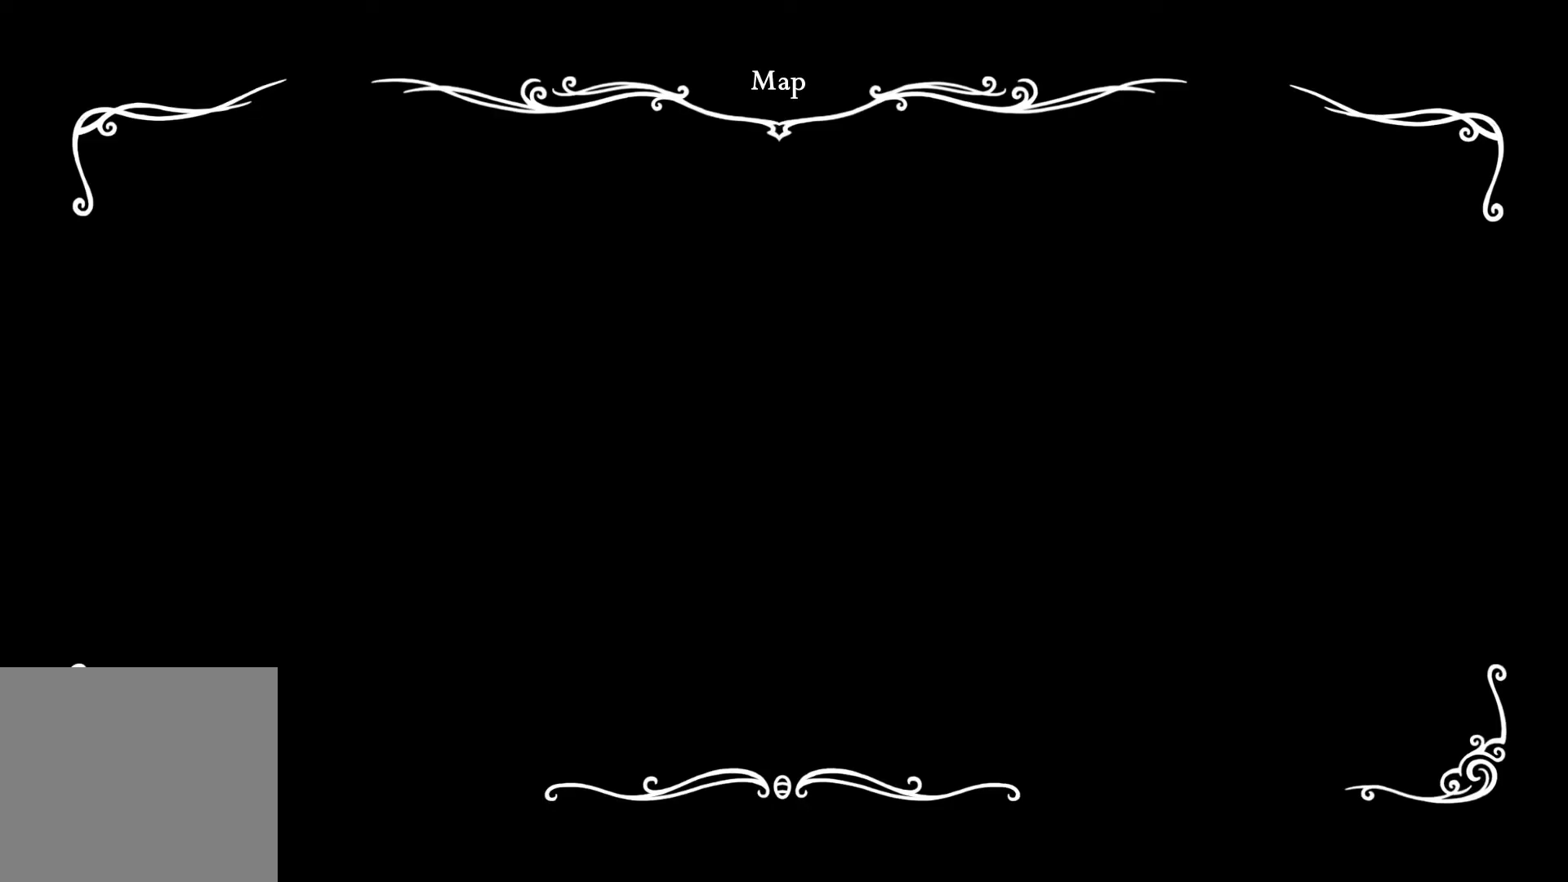
{"buttons": [], "left_stick": "left", "right_stick": "center", "events": []}
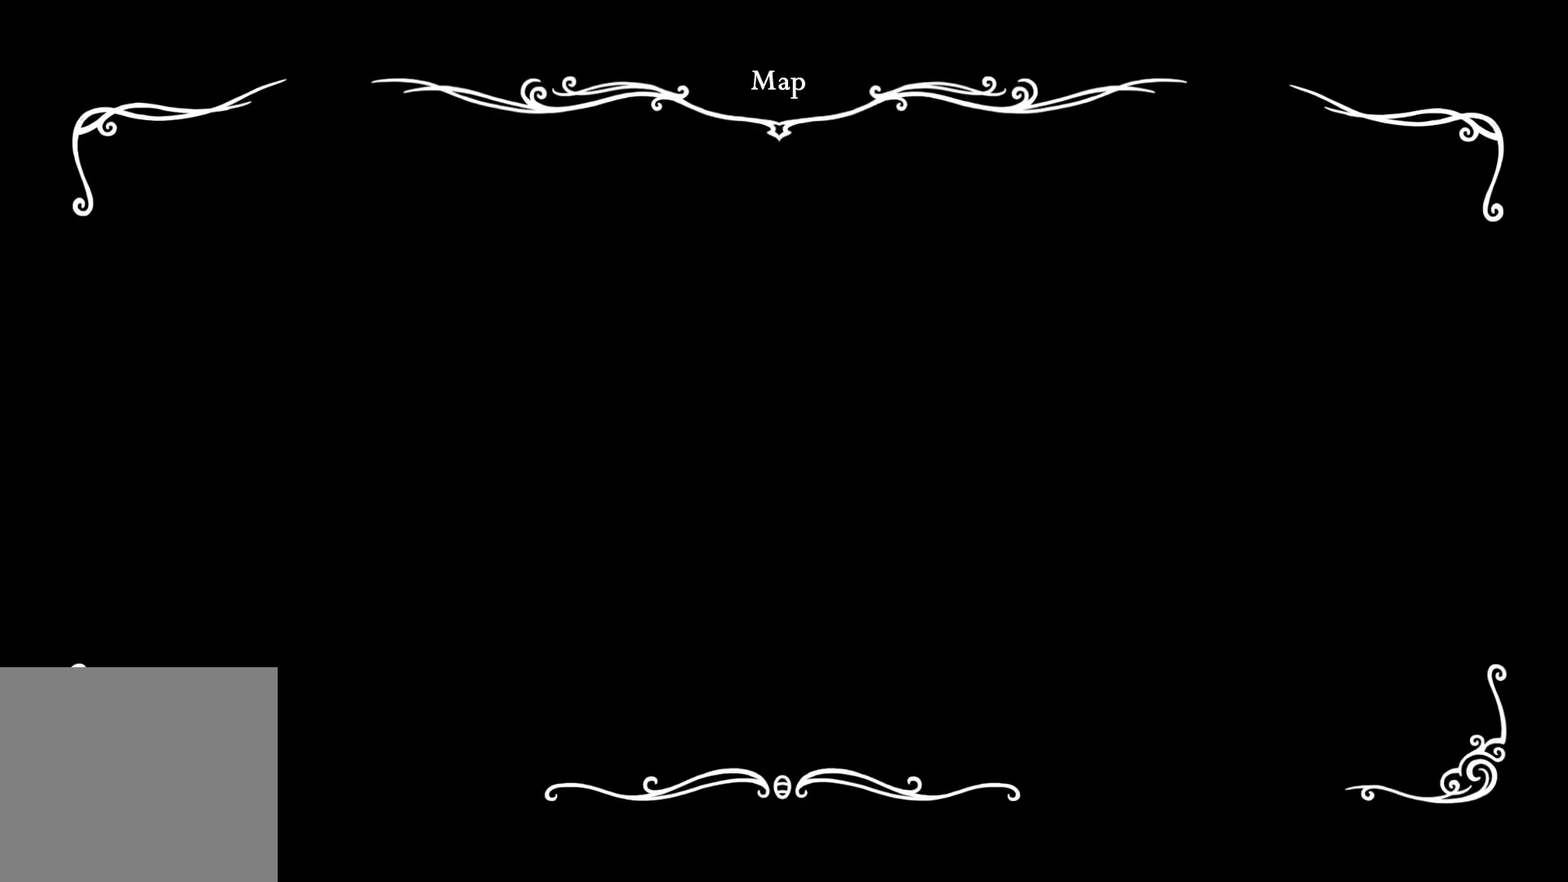
{"buttons": [], "left_stick": "left", "right_stick": "center", "events": []}
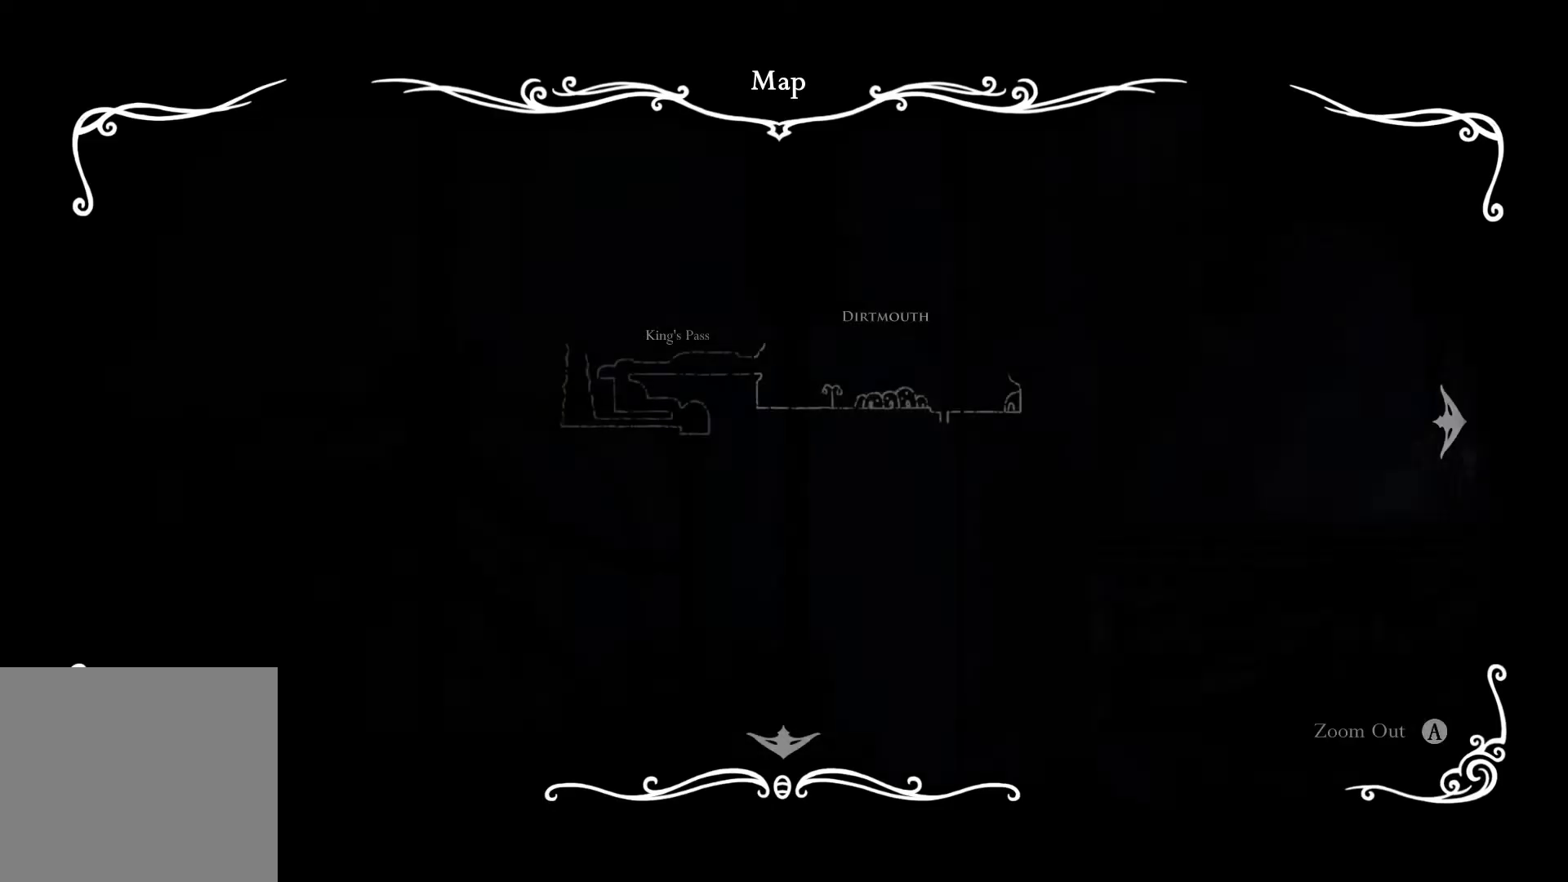
{"buttons": ["A"], "left_stick": "left", "right_stick": "center", "events": [[417, "A", "down"]]}
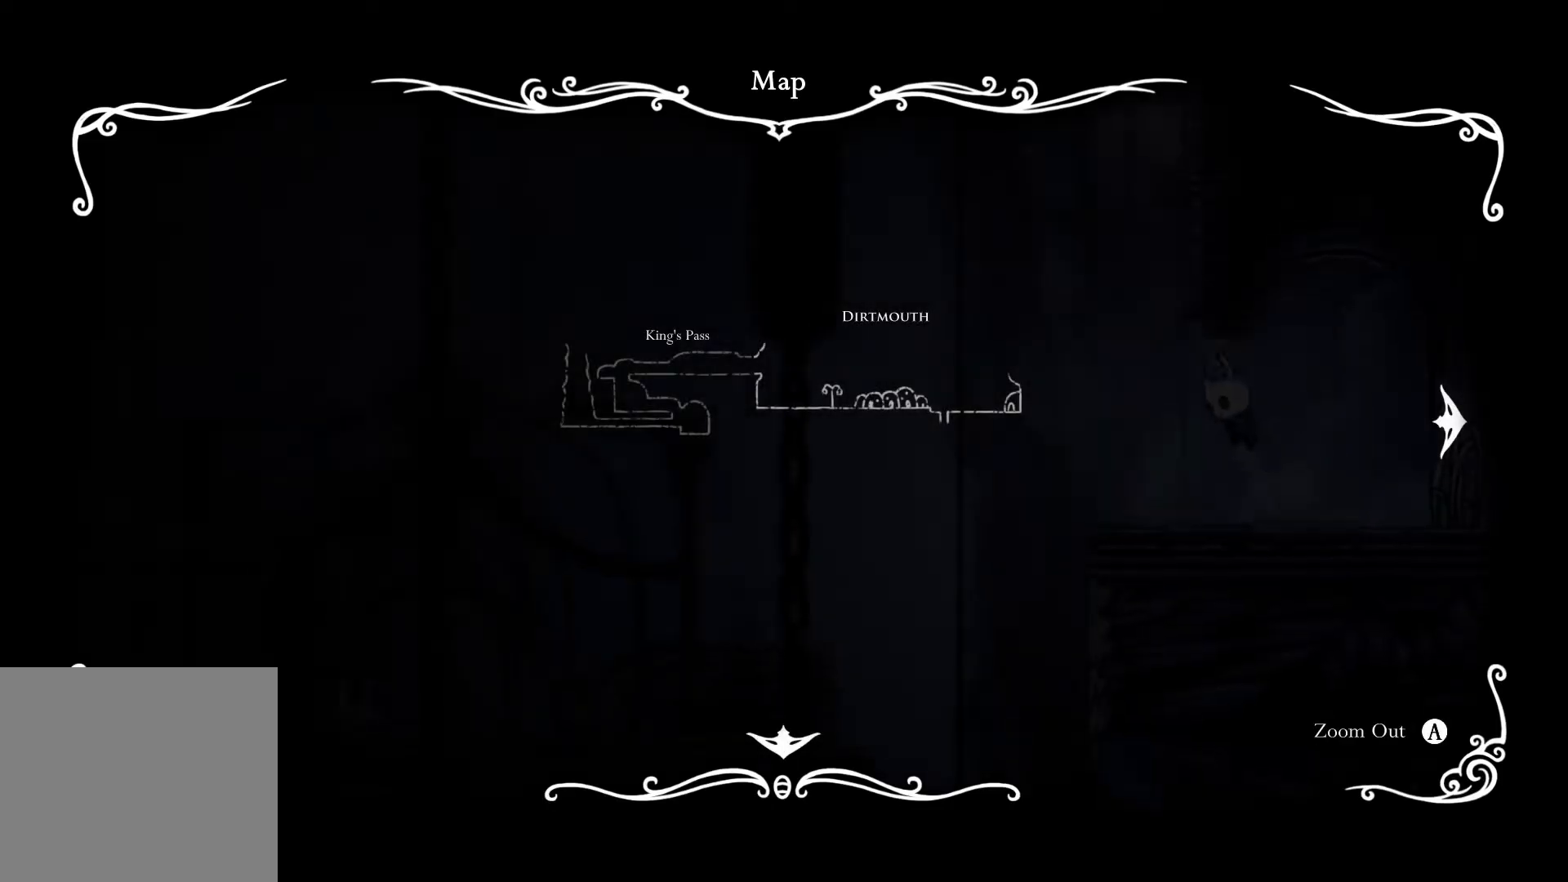
{"buttons": [], "left_stick": "left", "right_stick": "center", "events": [[117, "A", "up"]]}
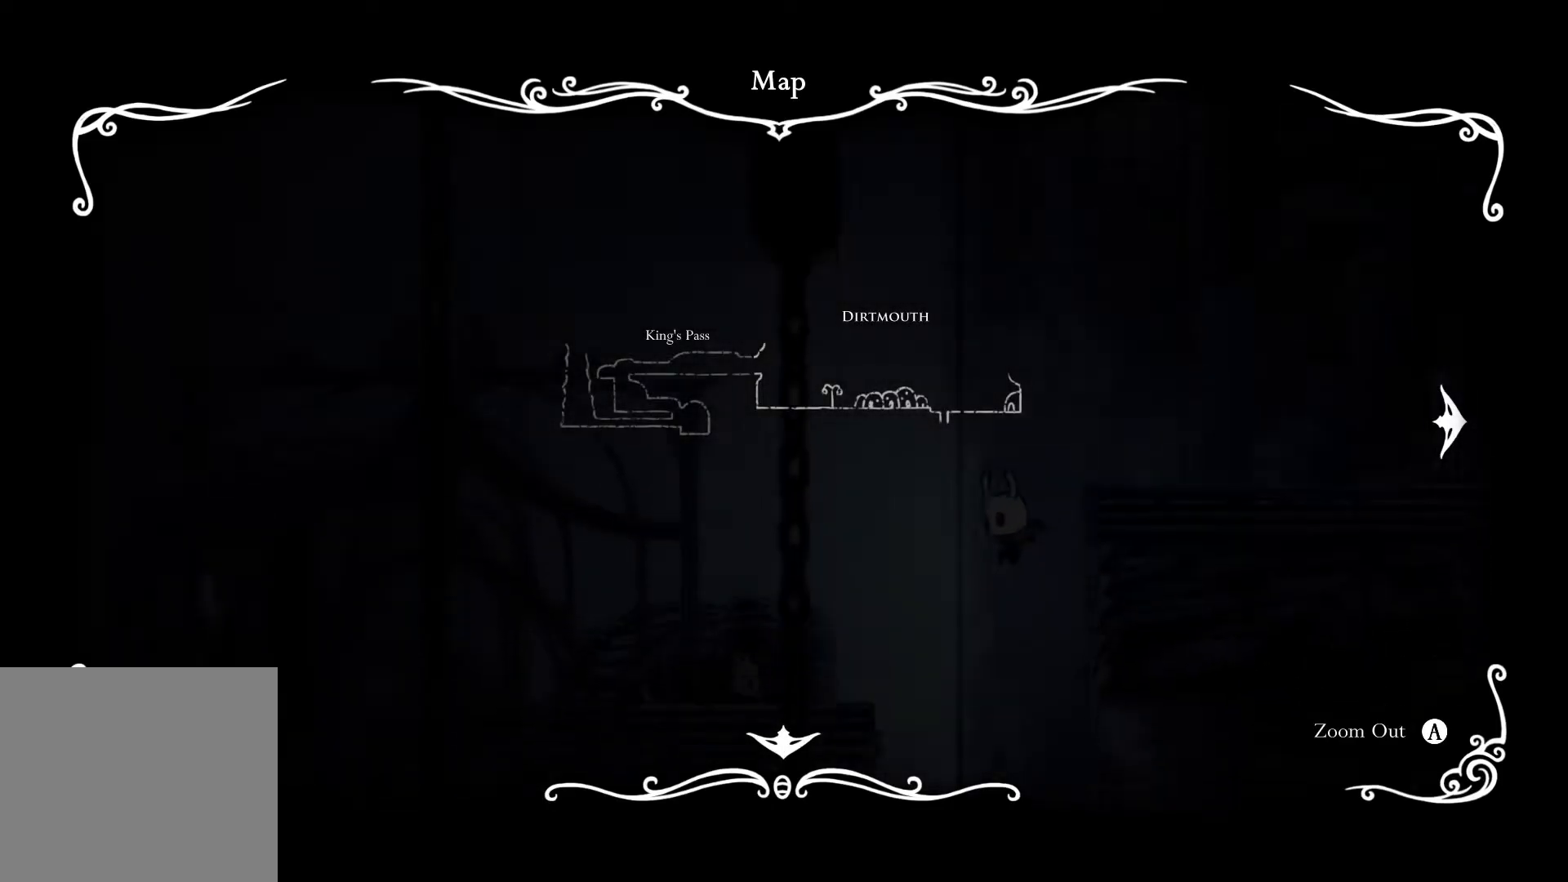
{"buttons": [], "left_stick": "center", "right_stick": "center", "events": [[167, "left_stick", "center"]]}
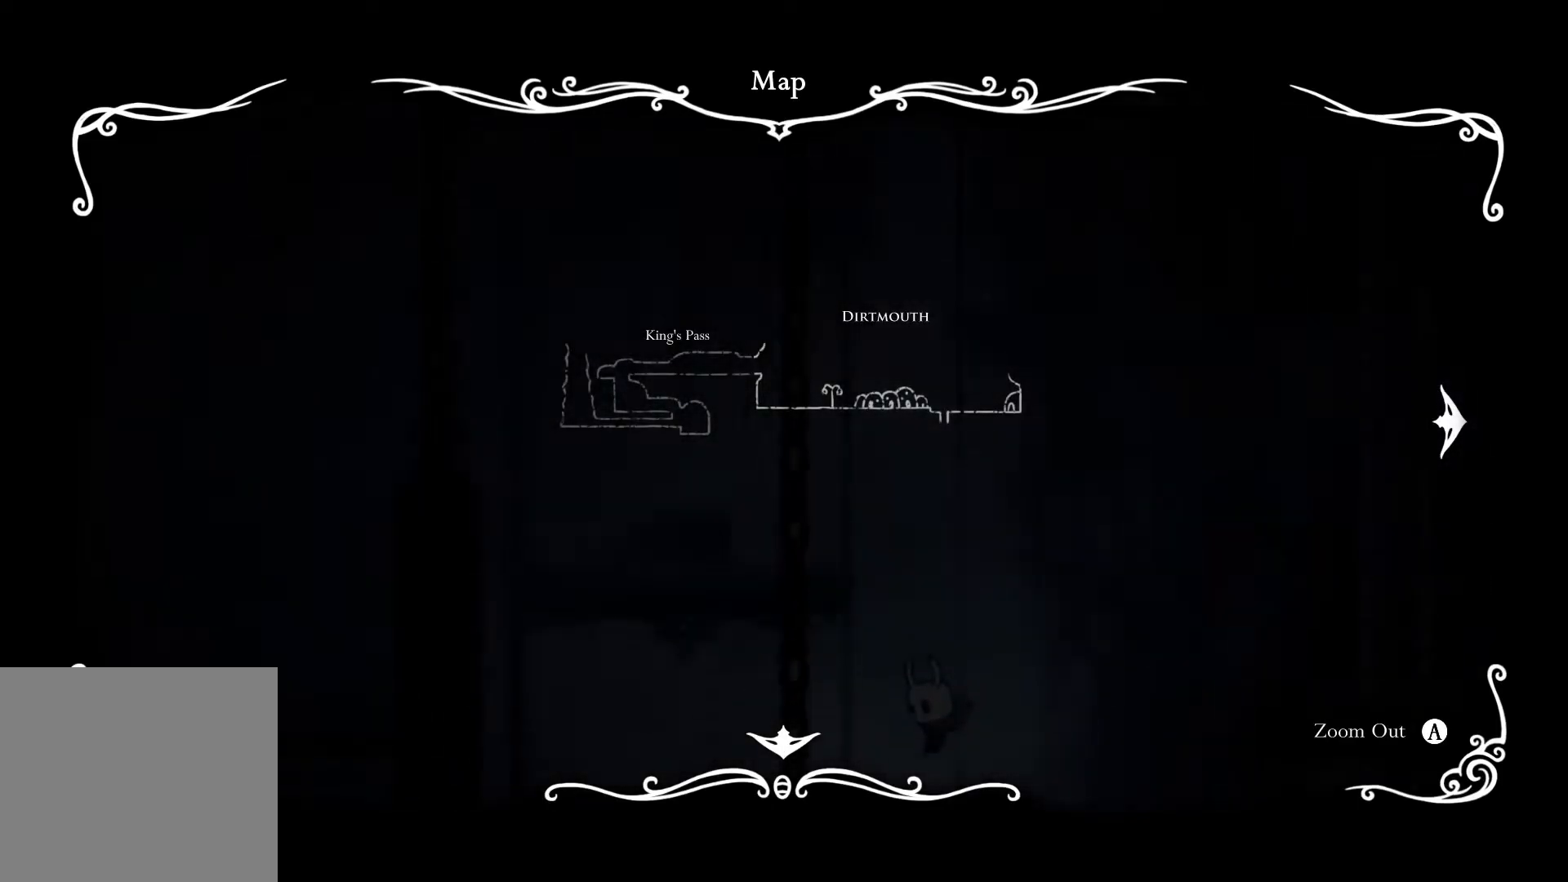
{"buttons": [], "left_stick": "center", "right_stick": "center", "events": []}
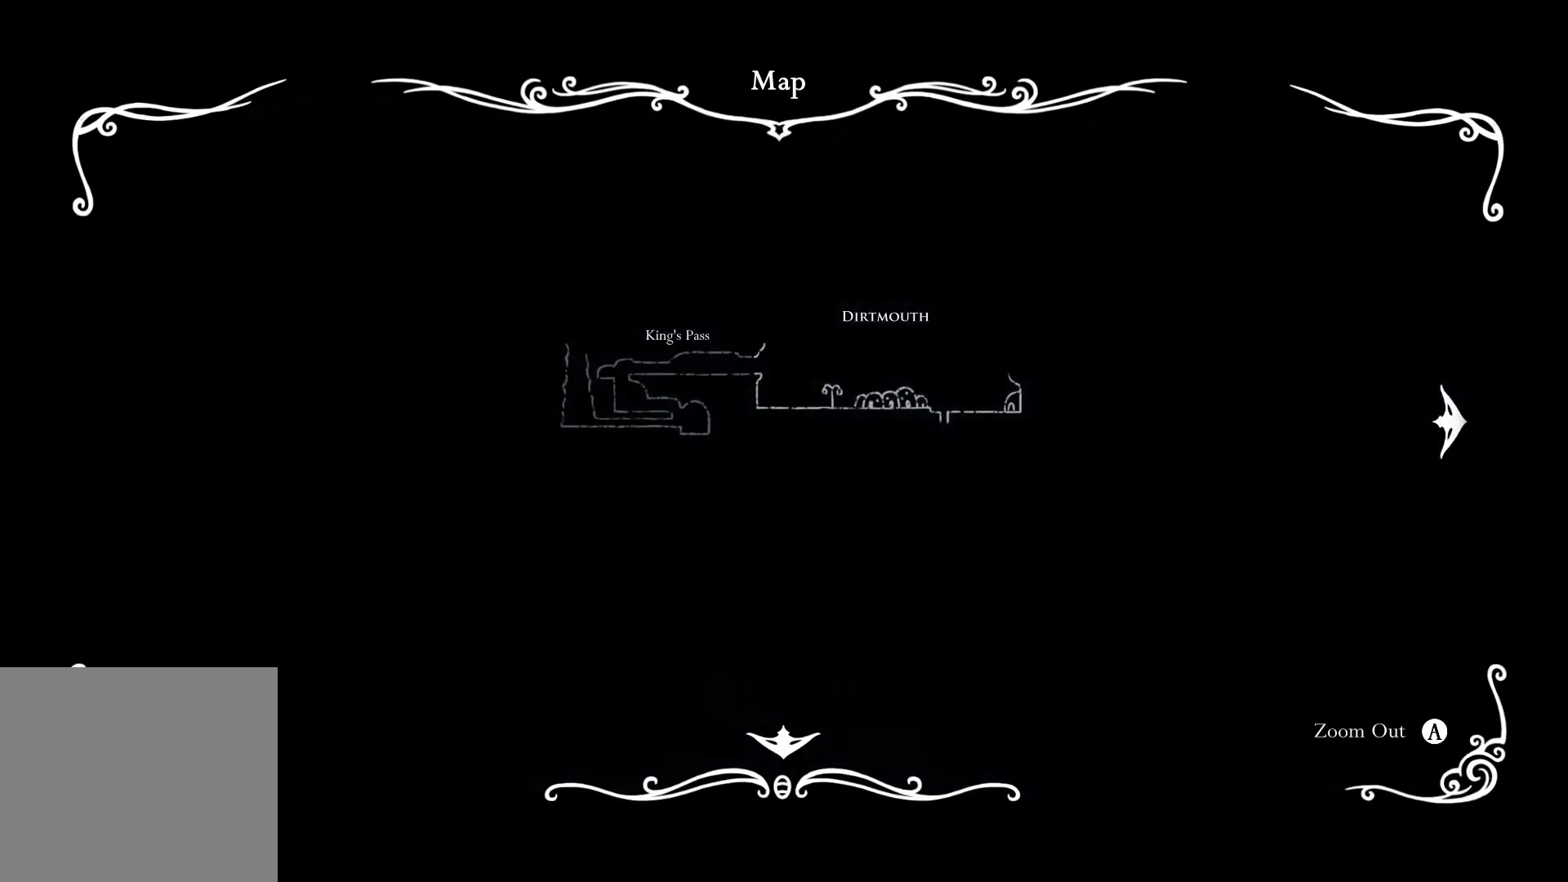
{"buttons": [], "left_stick": "left", "right_stick": "center", "events": [[283, "SELECT", "down"], [367, "left_stick", "left"], [383, "SELECT", "up"]]}
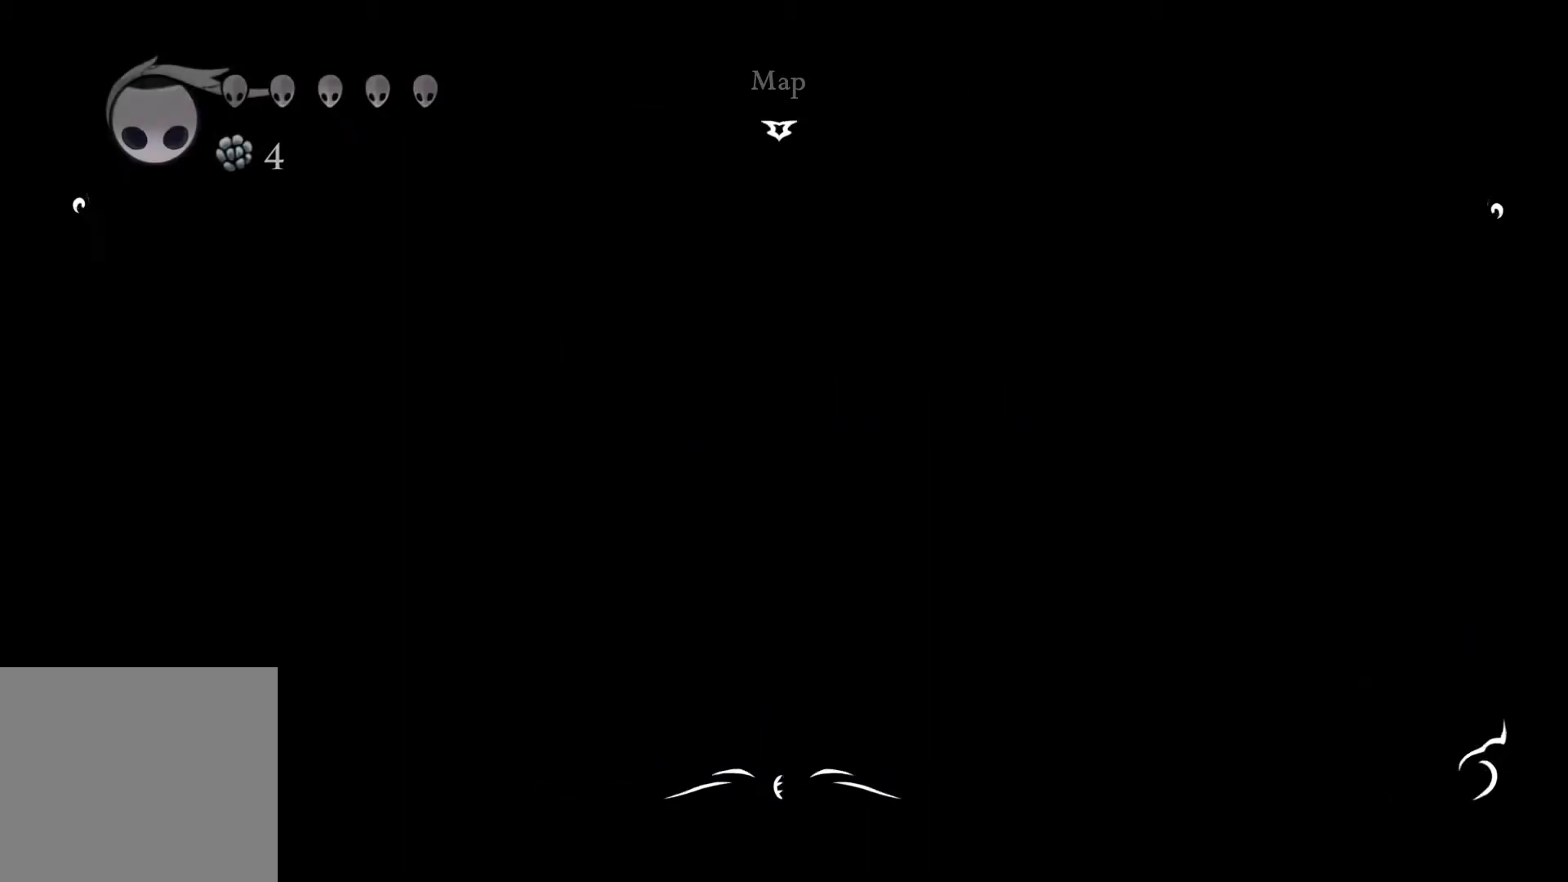
{"buttons": [], "left_stick": "left", "right_stick": "center", "events": []}
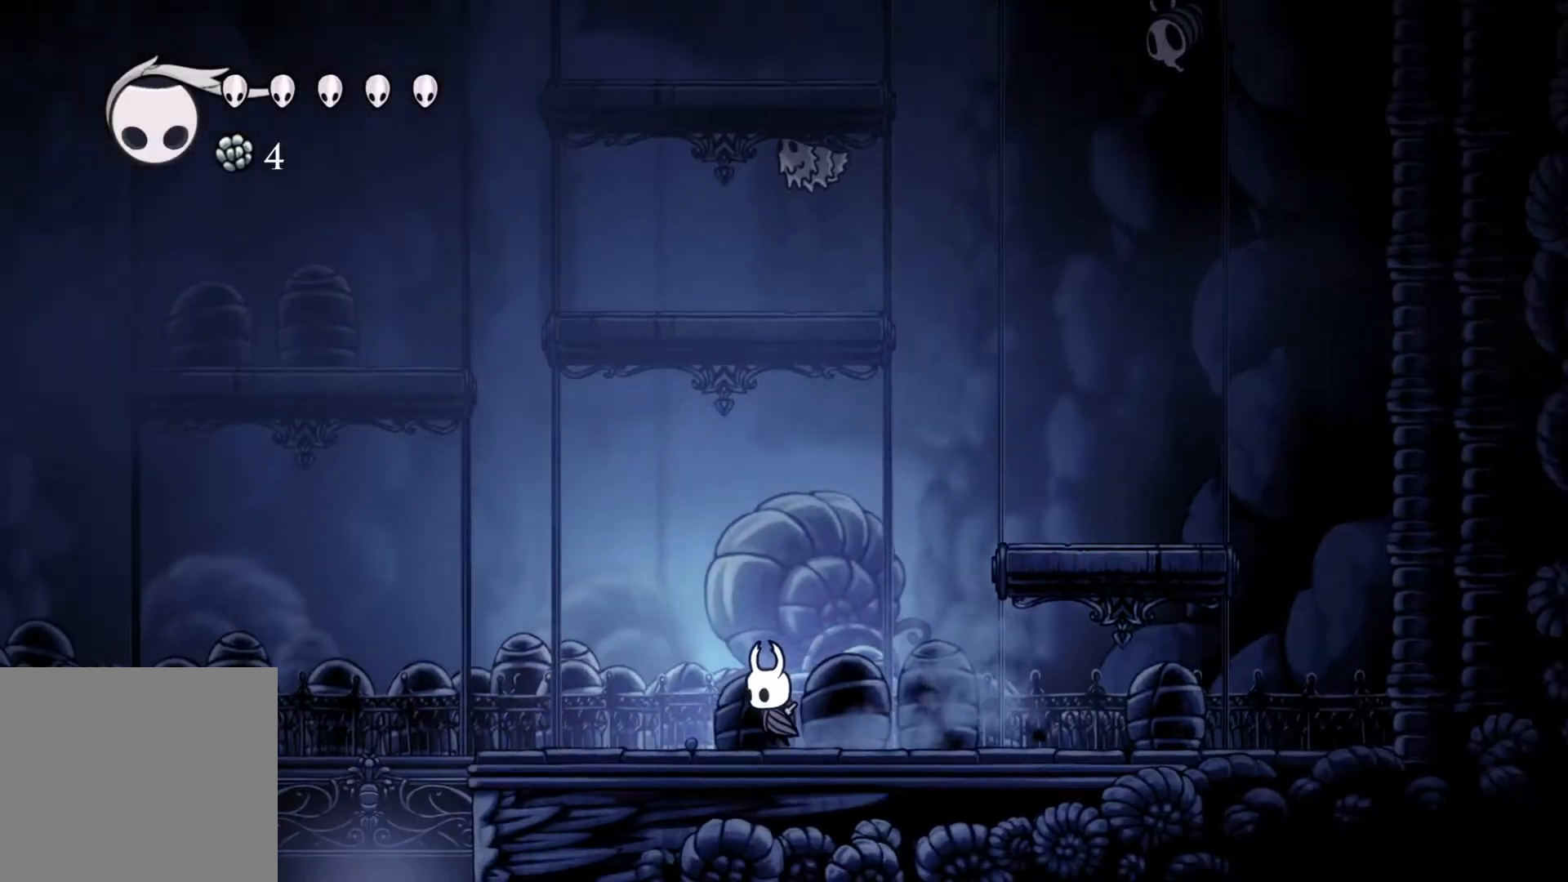
{"buttons": [], "left_stick": "left", "right_stick": "center", "events": [[350, "A", "down"], [500, "A", "up"]]}
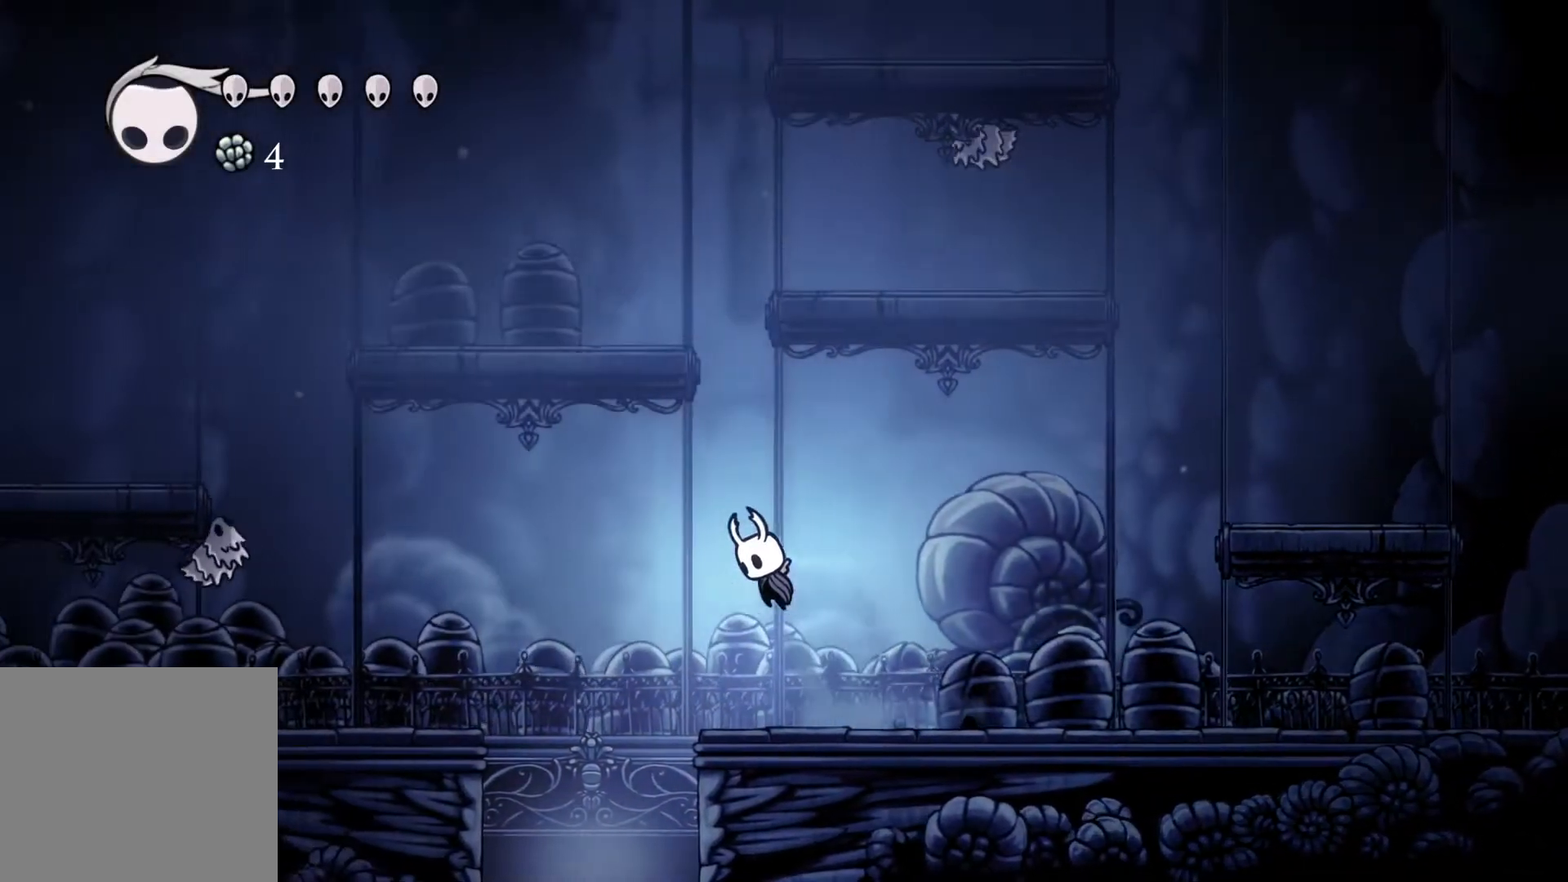
{"buttons": [], "left_stick": "center", "right_stick": "center", "events": [[200, "left_stick", "center"]]}
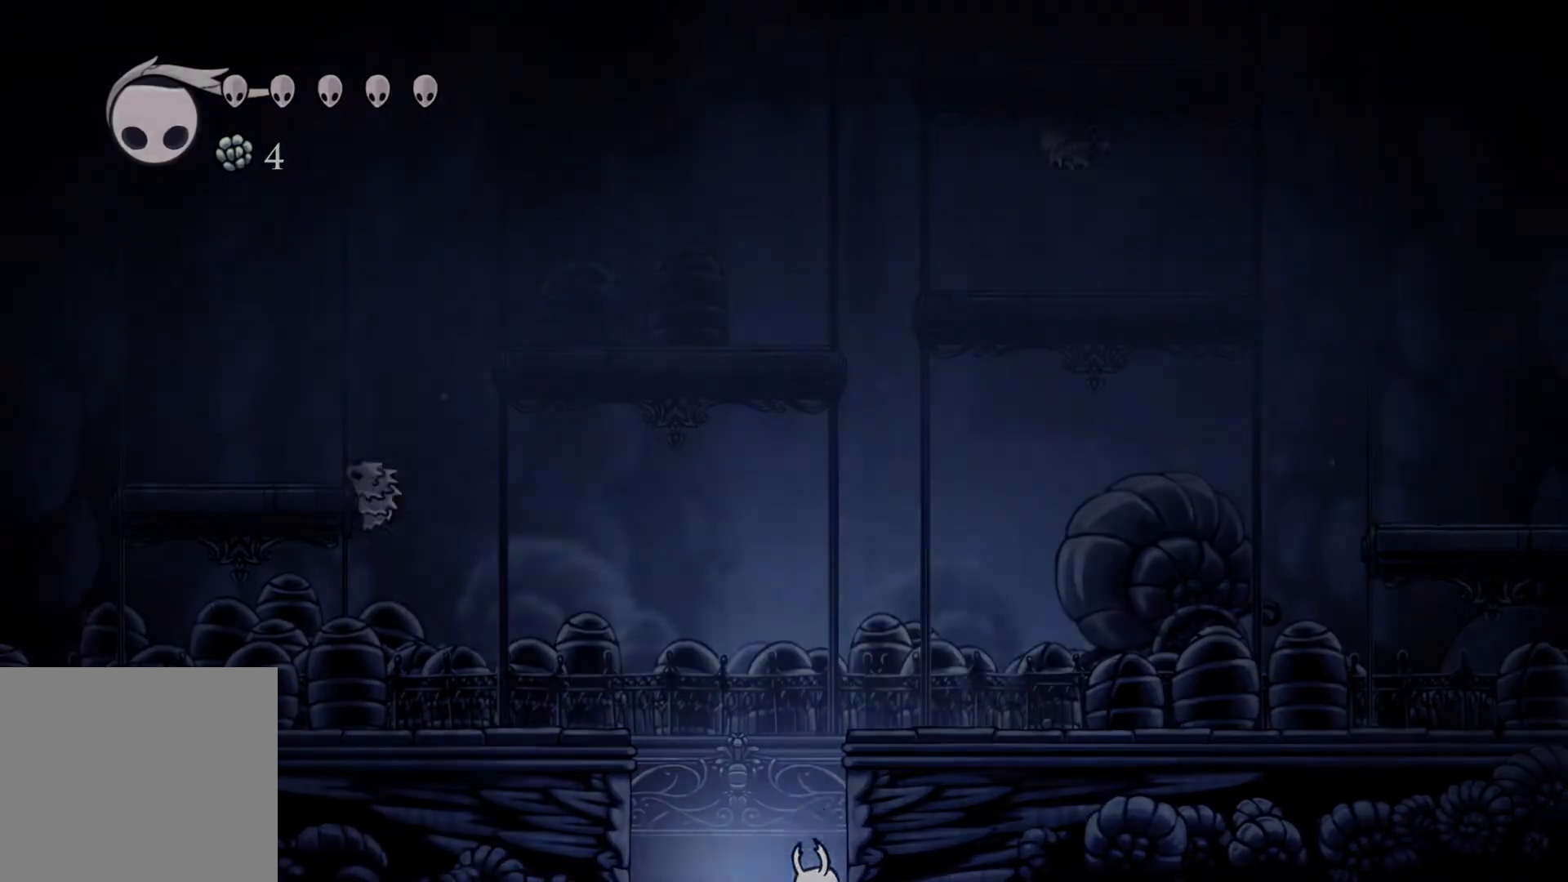
{"buttons": [], "left_stick": "center", "right_stick": "center", "events": []}
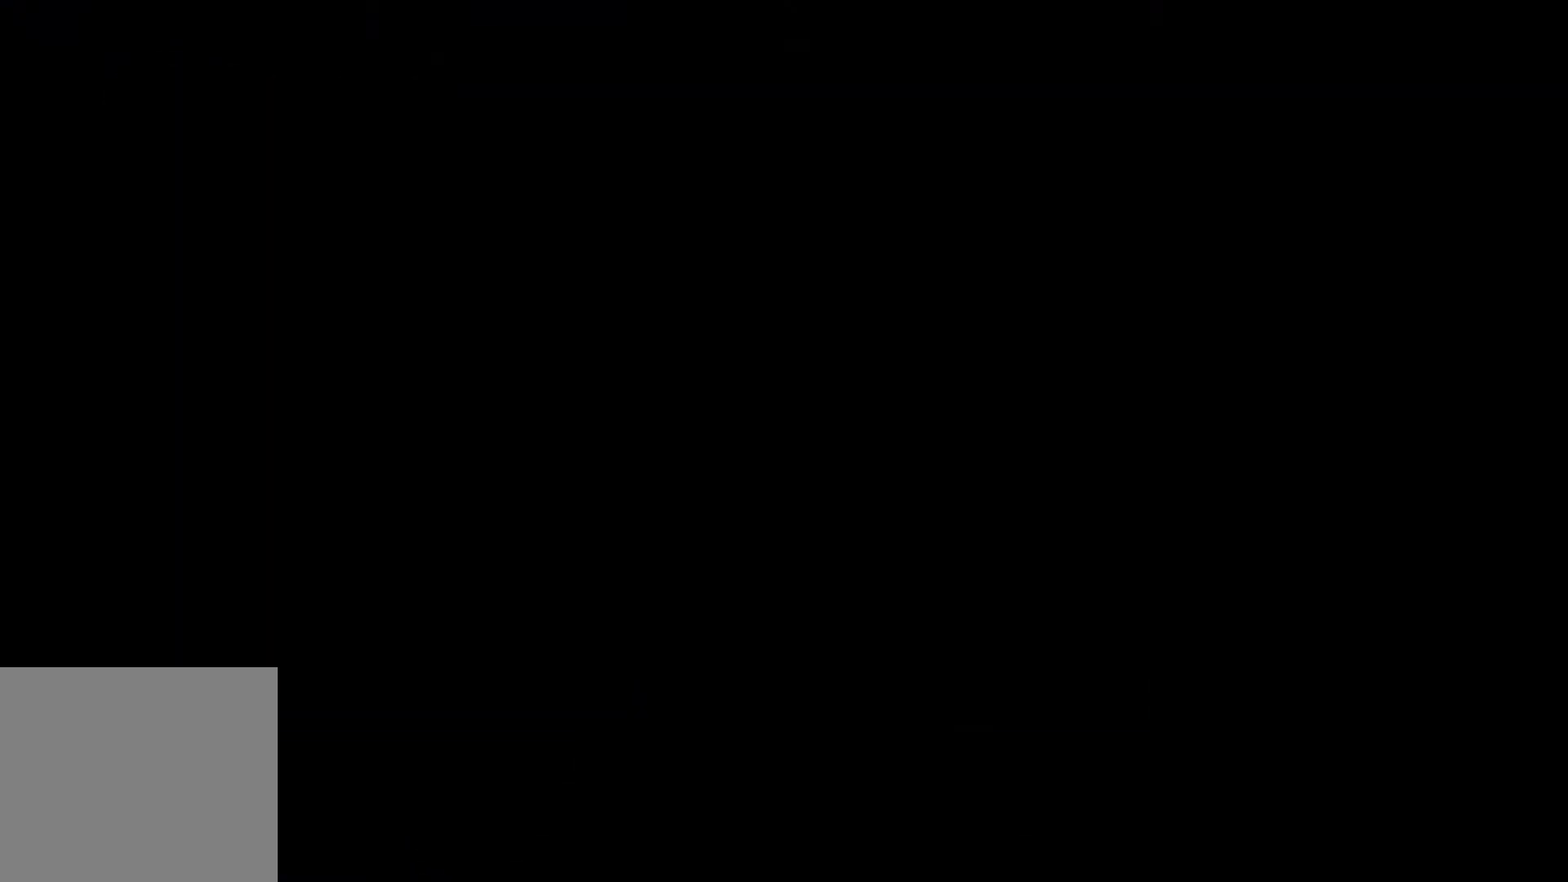
{"buttons": [], "left_stick": "center", "right_stick": "center", "events": []}
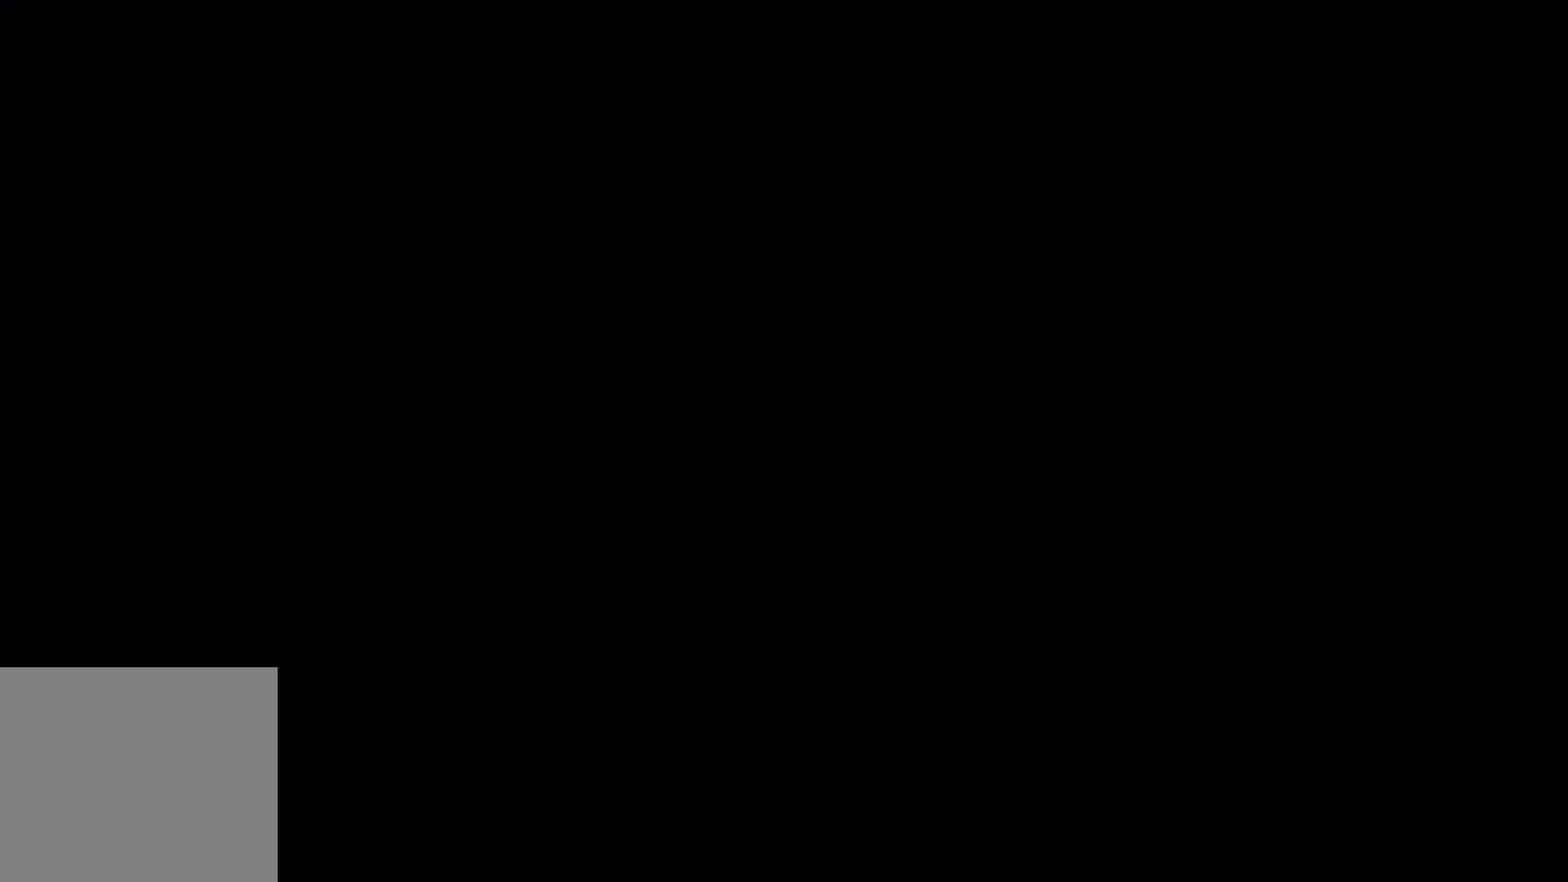
{"buttons": [], "left_stick": "center", "right_stick": "center", "events": []}
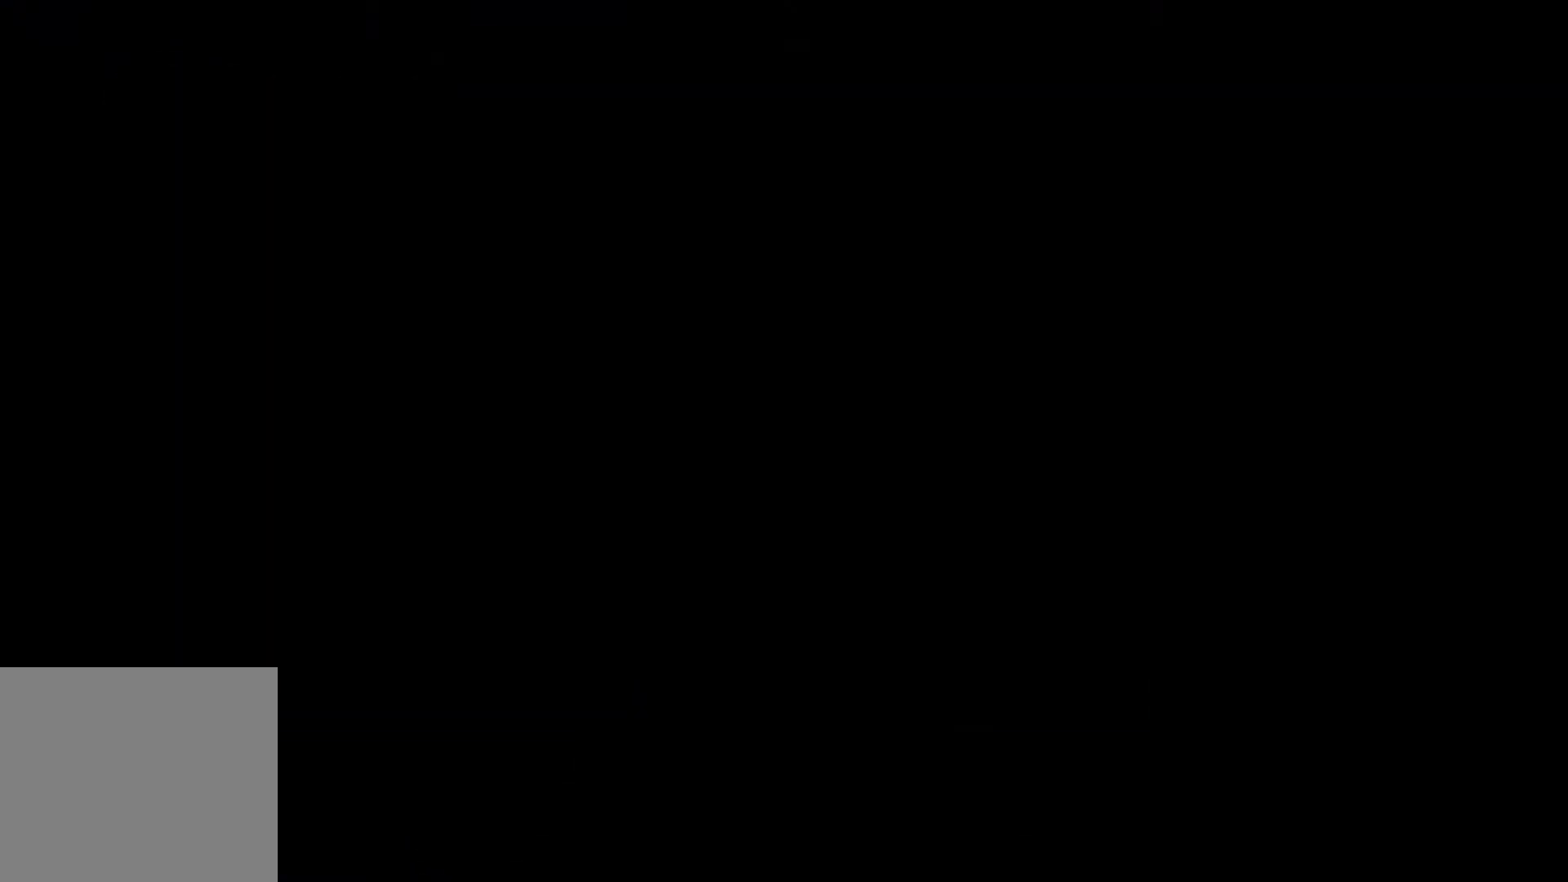
{"buttons": [], "left_stick": "center", "right_stick": "center", "events": []}
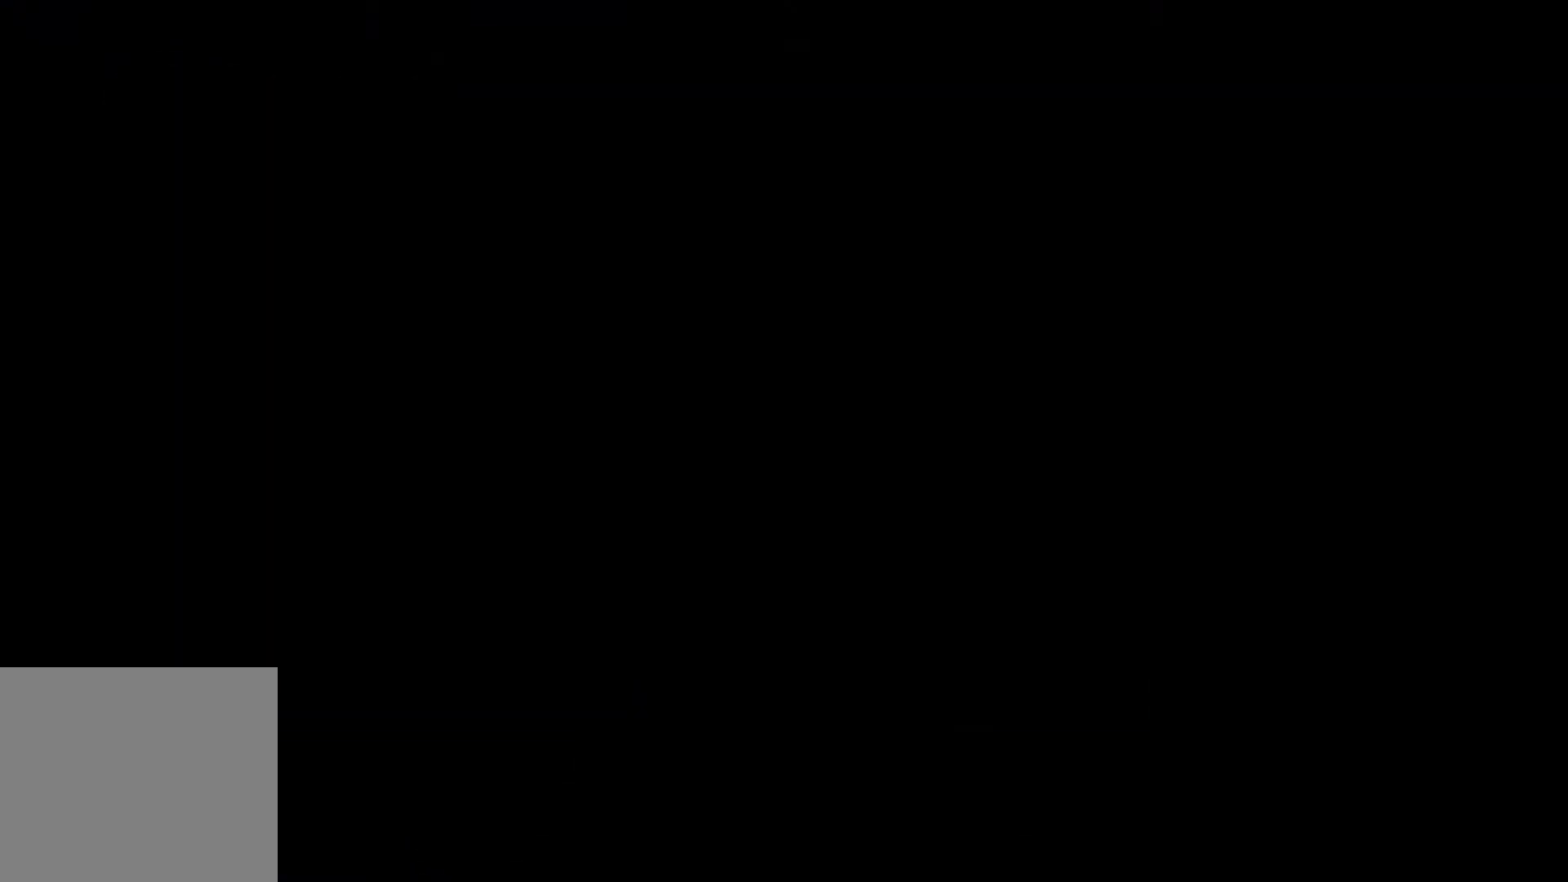
{"buttons": [], "left_stick": "center", "right_stick": "center", "events": []}
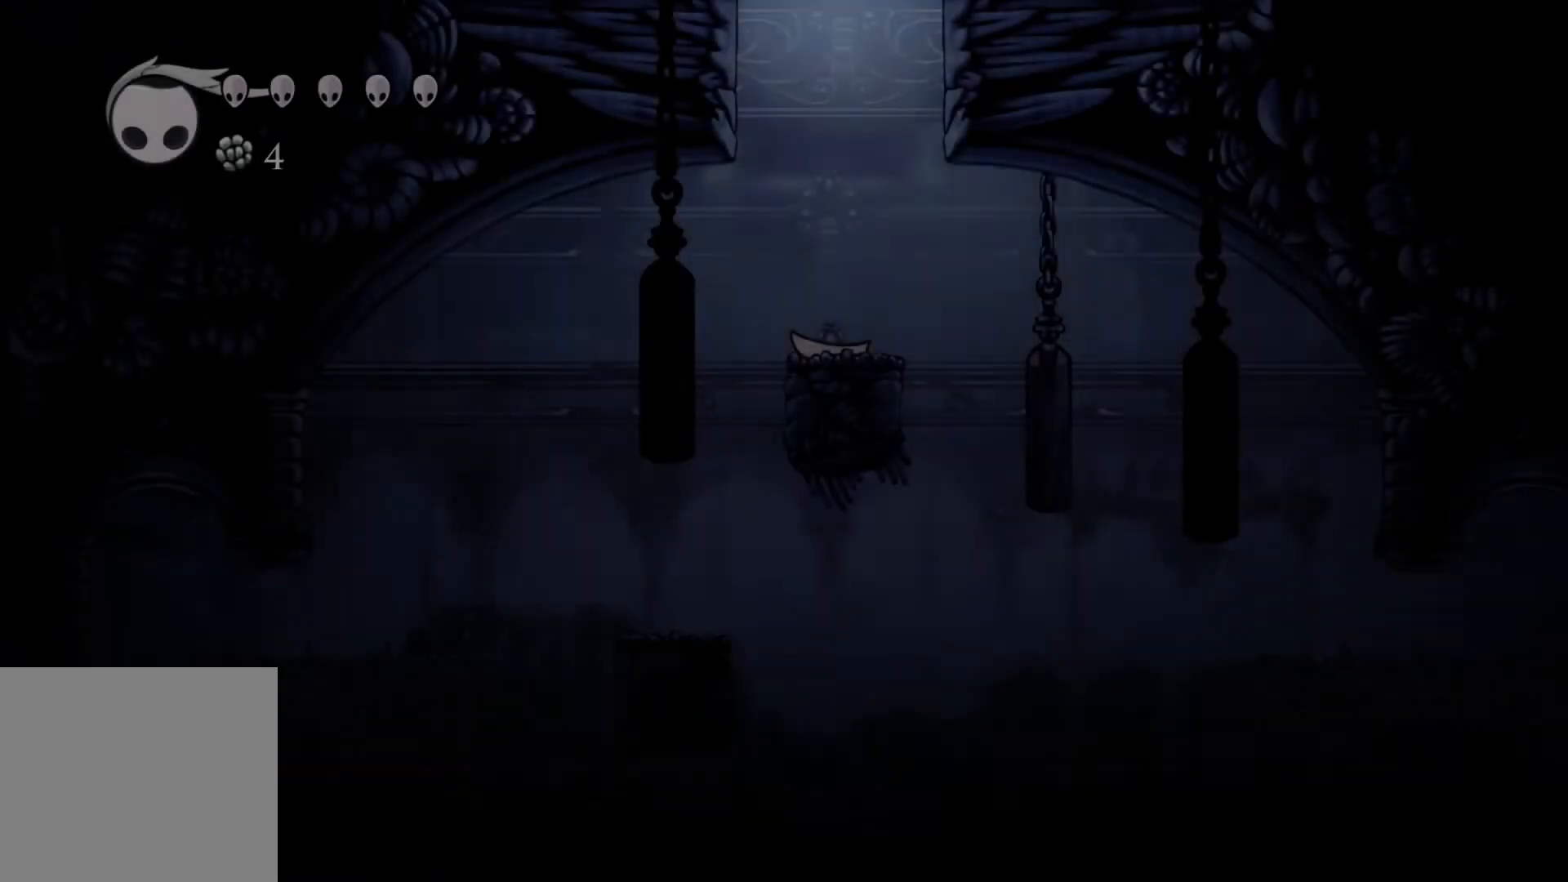
{"buttons": ["A"], "left_stick": "center", "right_stick": "center", "events": [[467, "A", "down"]]}
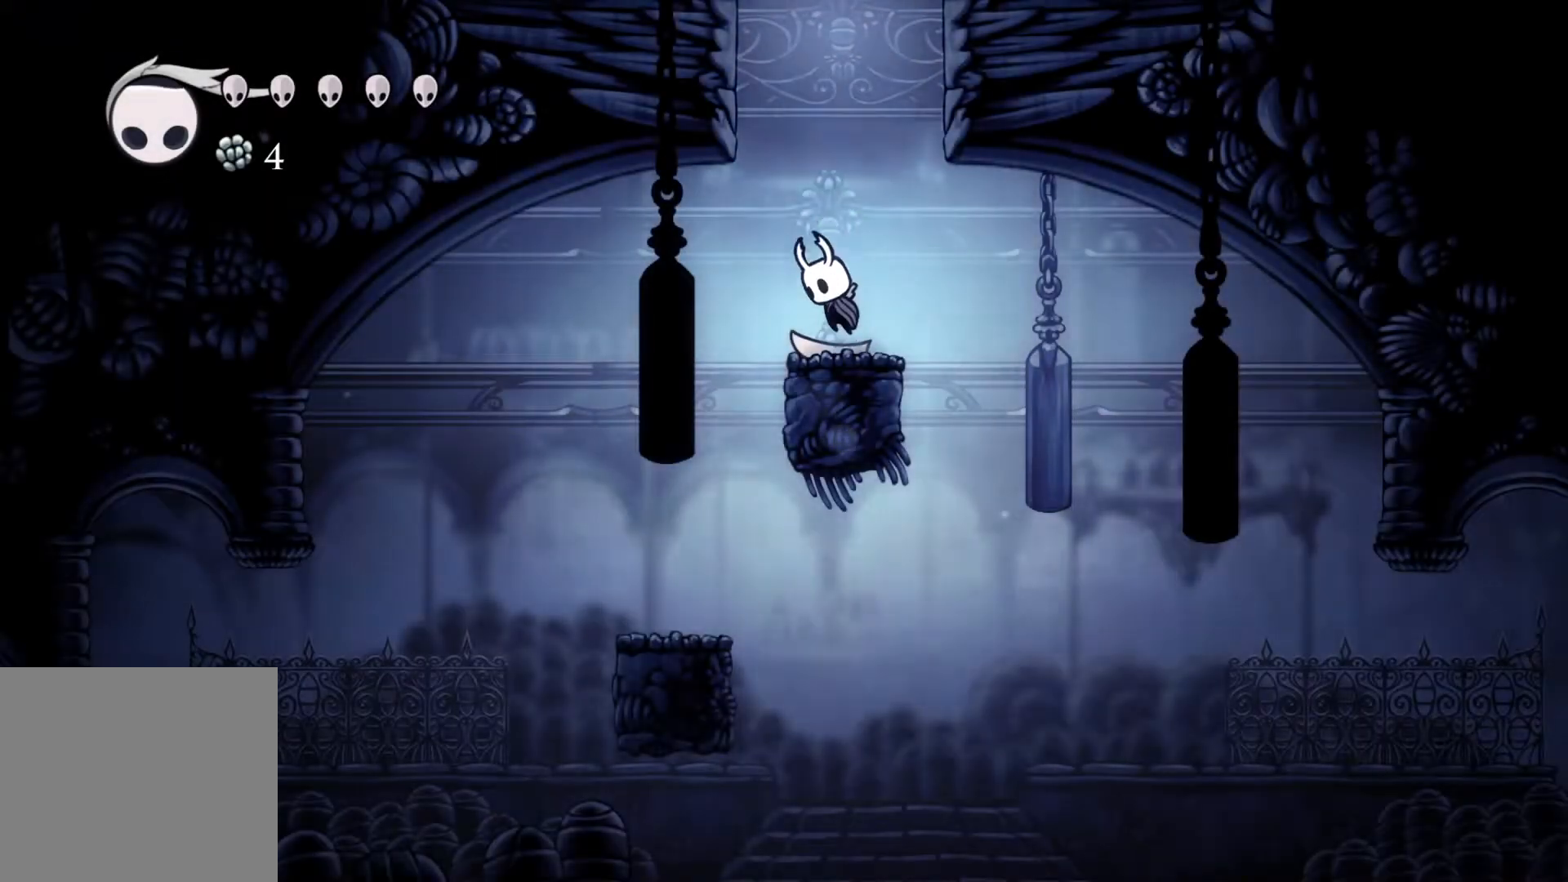
{"buttons": ["A"], "left_stick": "center", "right_stick": "center", "events": [[150, "left_stick", "right"], [500, "left_stick", "center"]]}
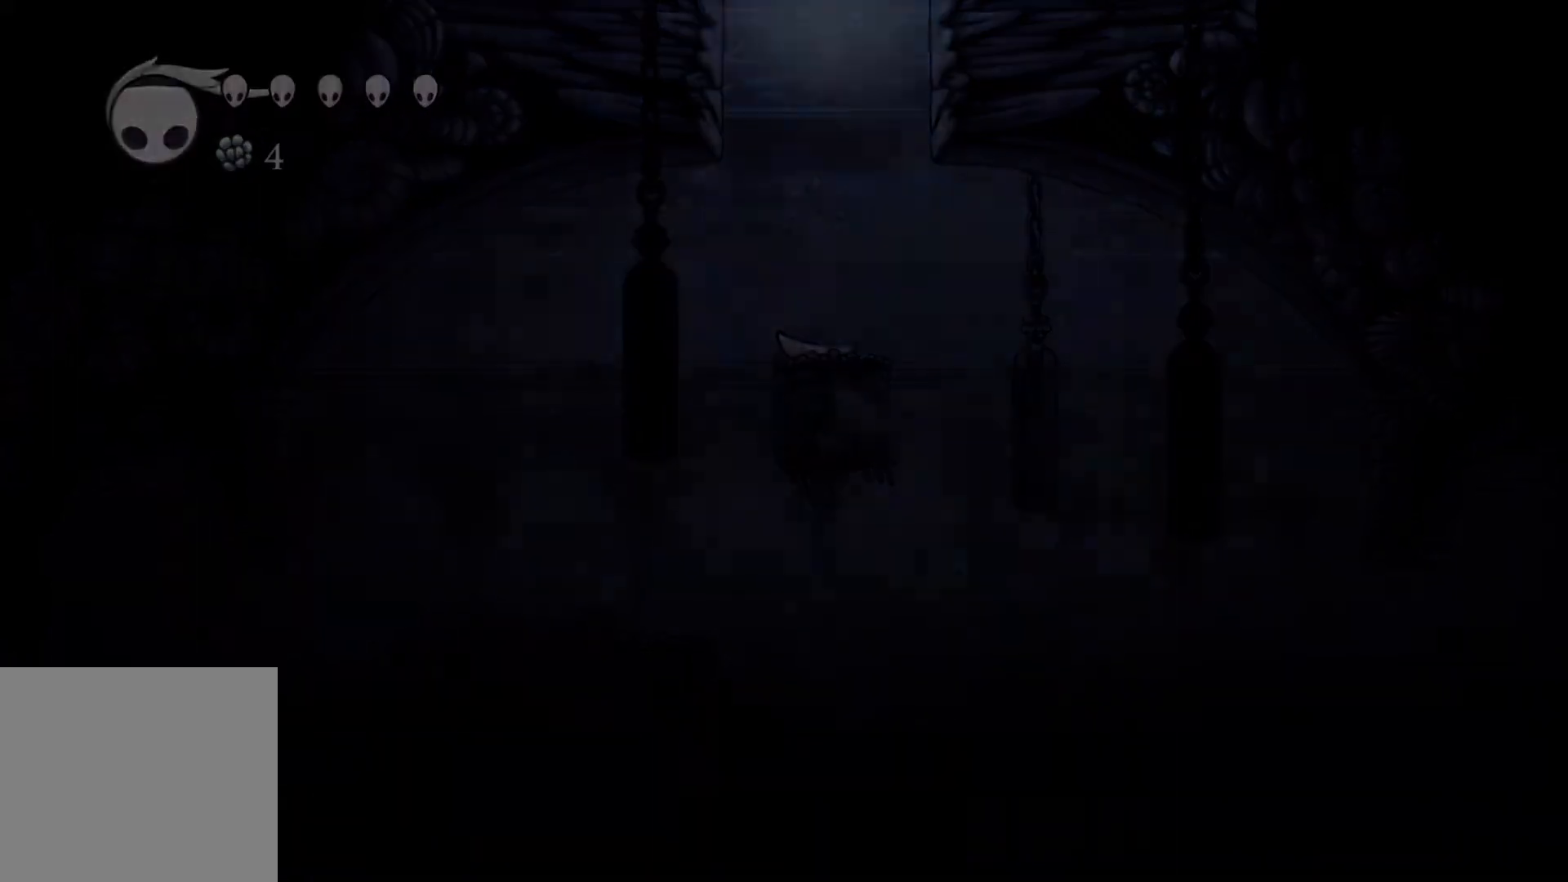
{"buttons": [], "left_stick": "center", "right_stick": "center", "events": [[17, "A", "up"]]}
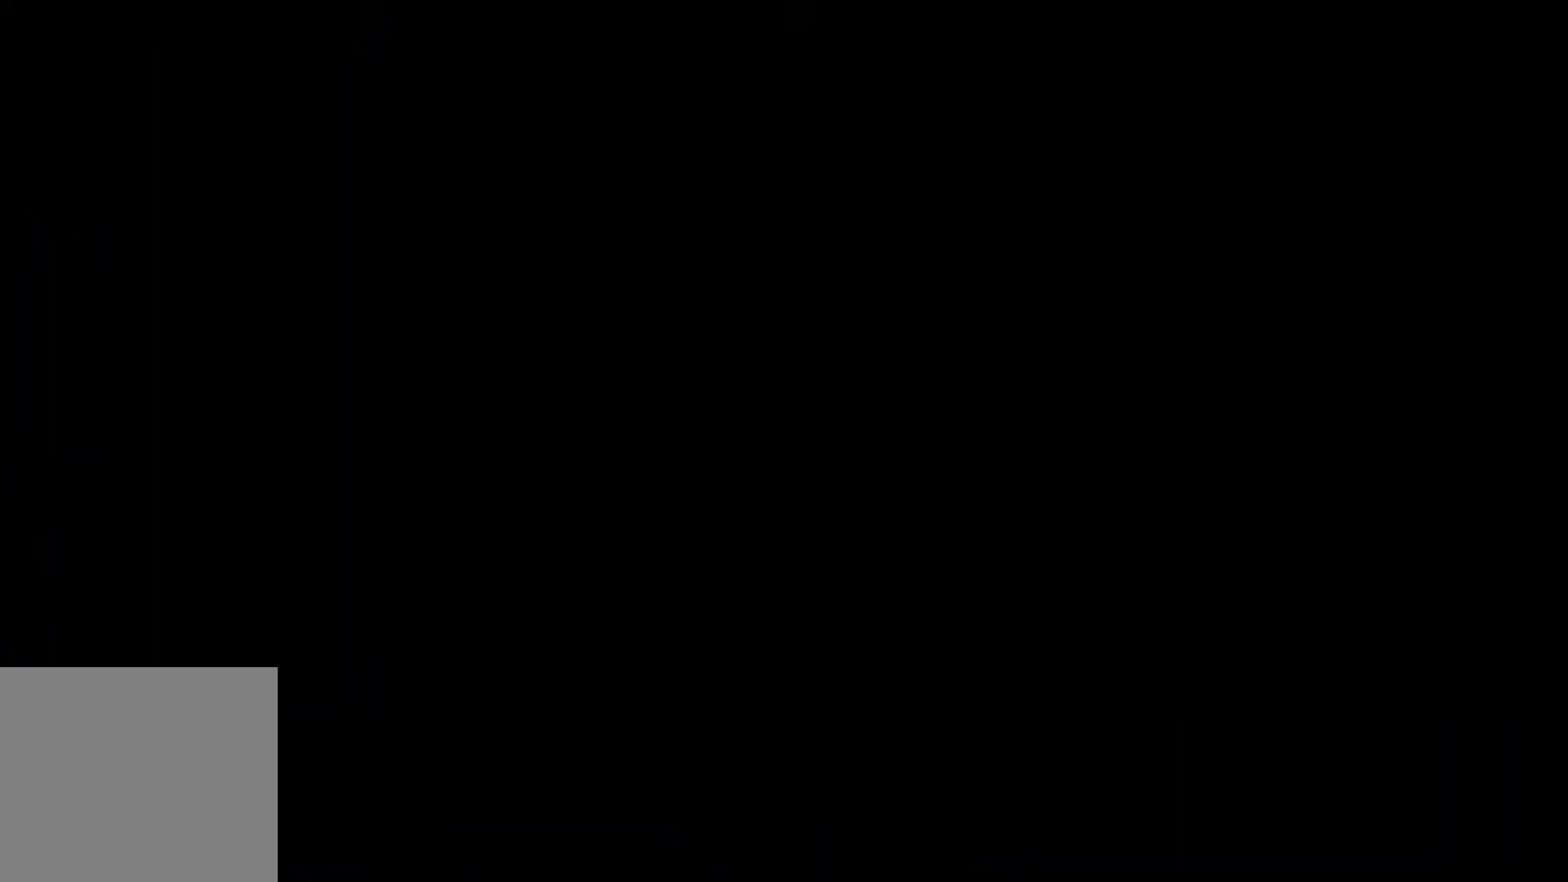
{"buttons": [], "left_stick": "center", "right_stick": "center", "events": []}
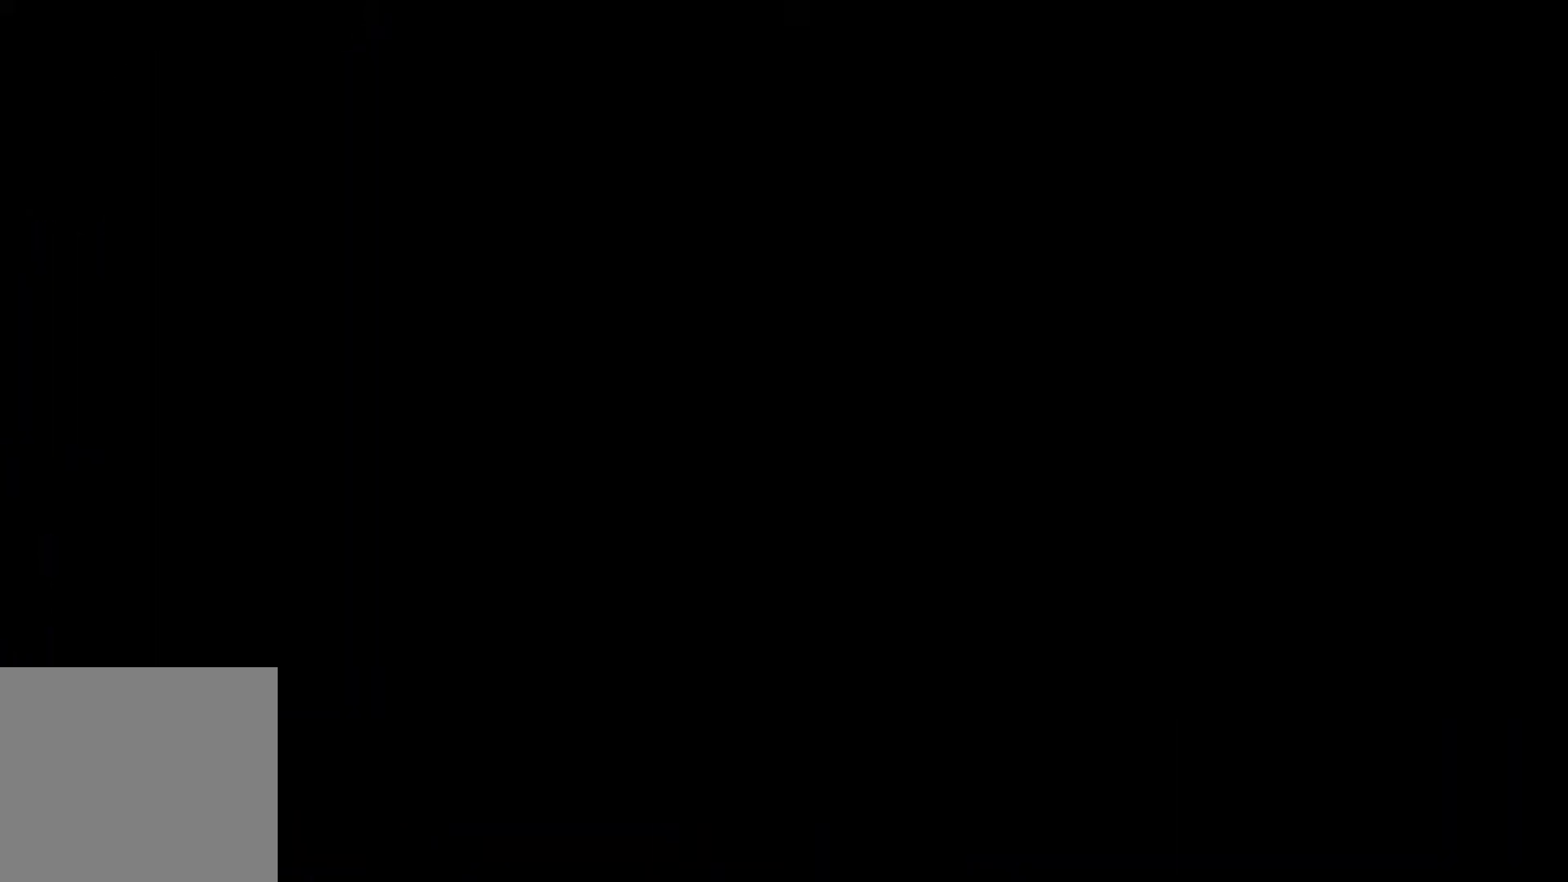
{"buttons": [], "left_stick": "center", "right_stick": "center", "events": []}
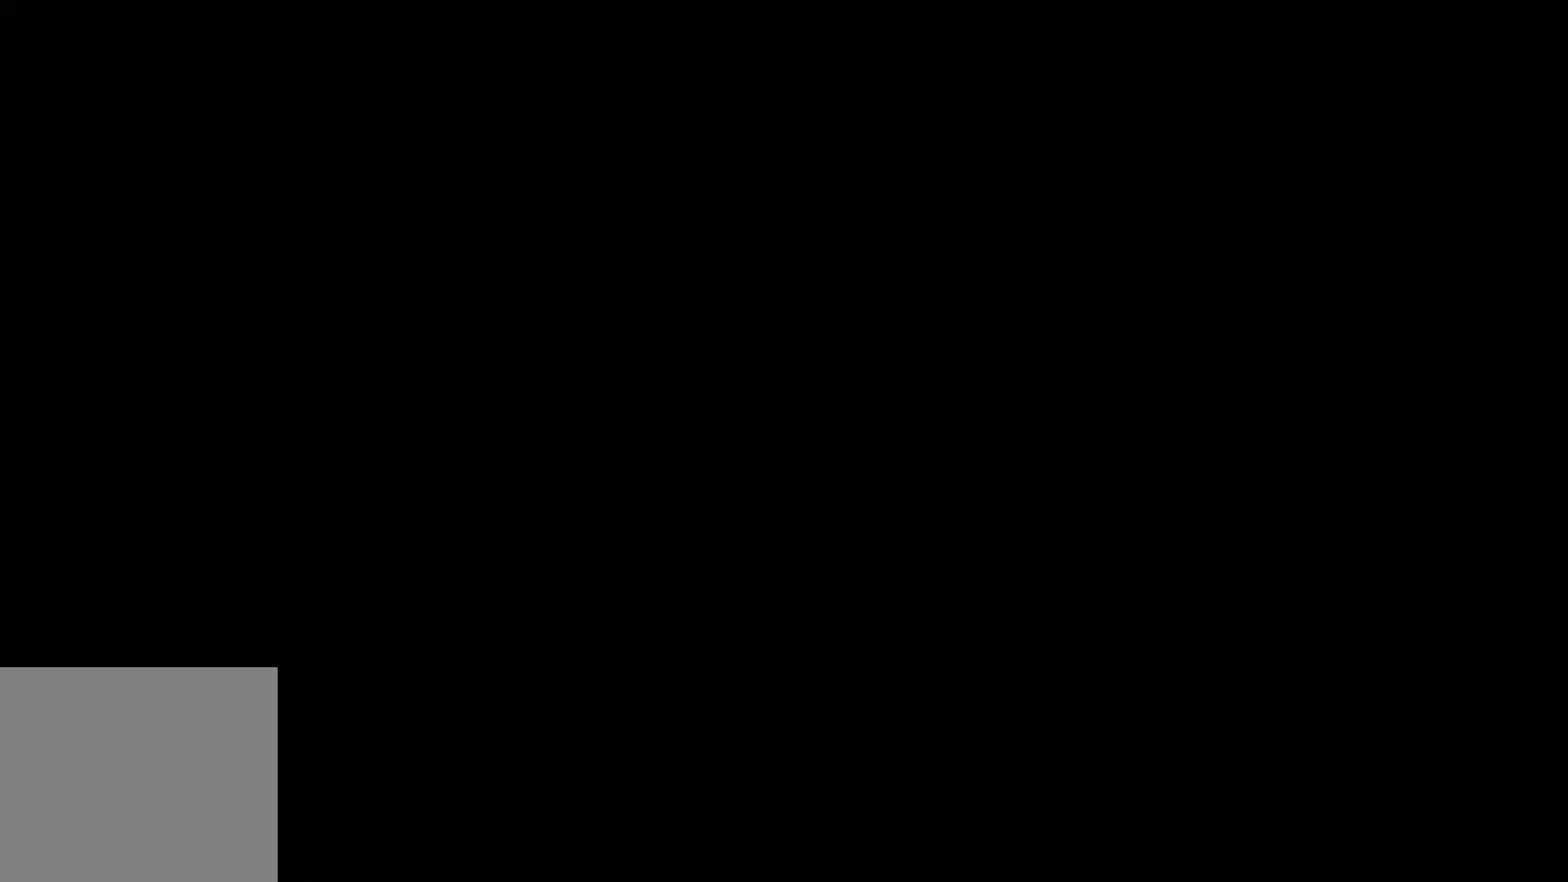
{"buttons": [], "left_stick": "center", "right_stick": "center", "events": []}
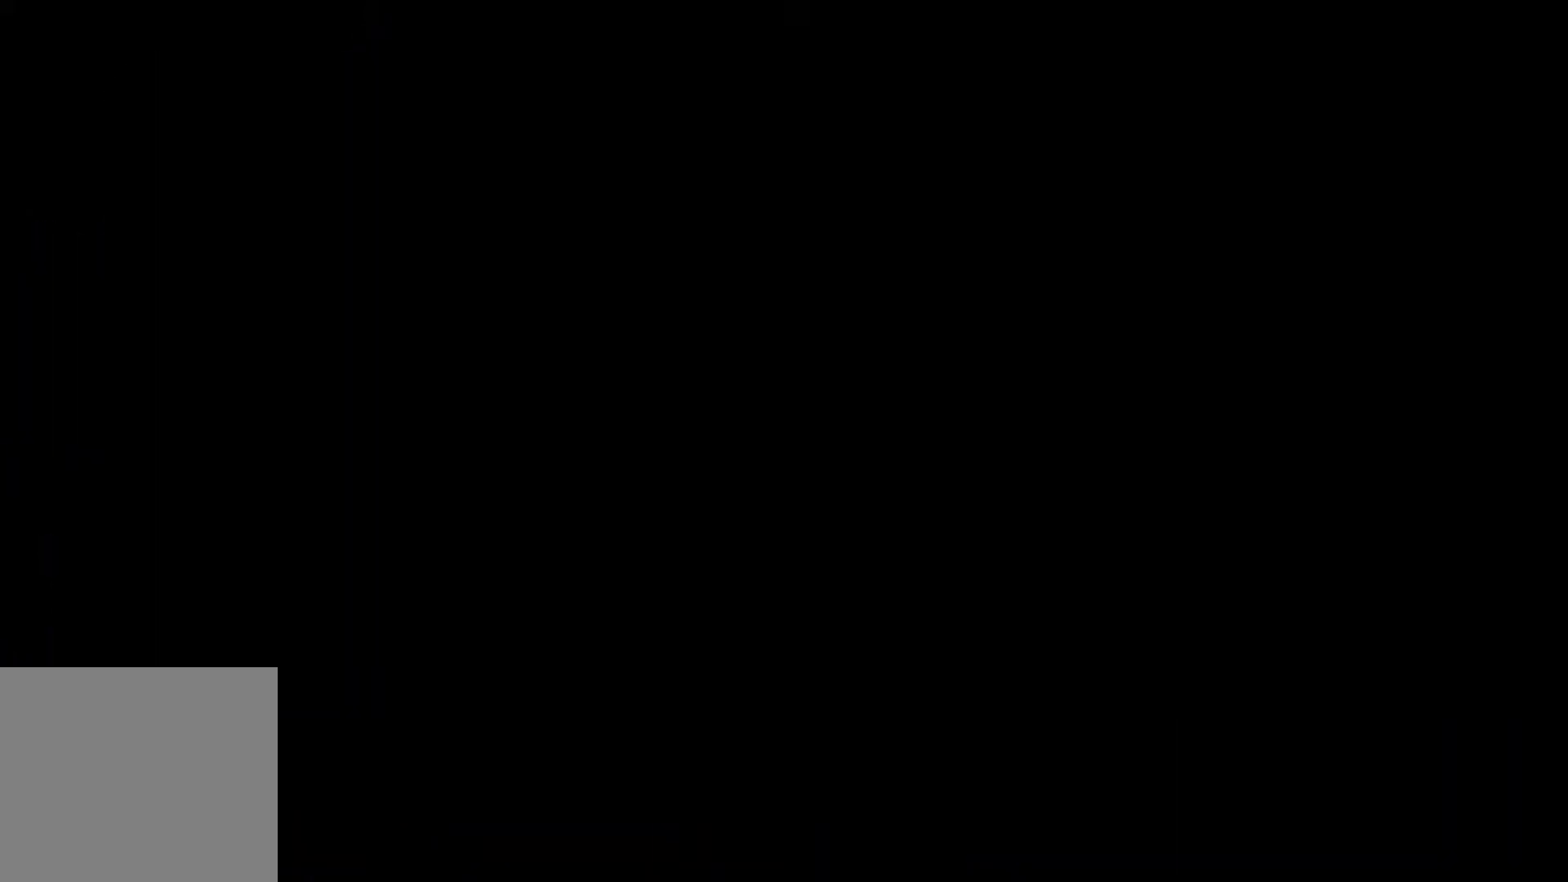
{"buttons": [], "left_stick": "center", "right_stick": "center", "events": []}
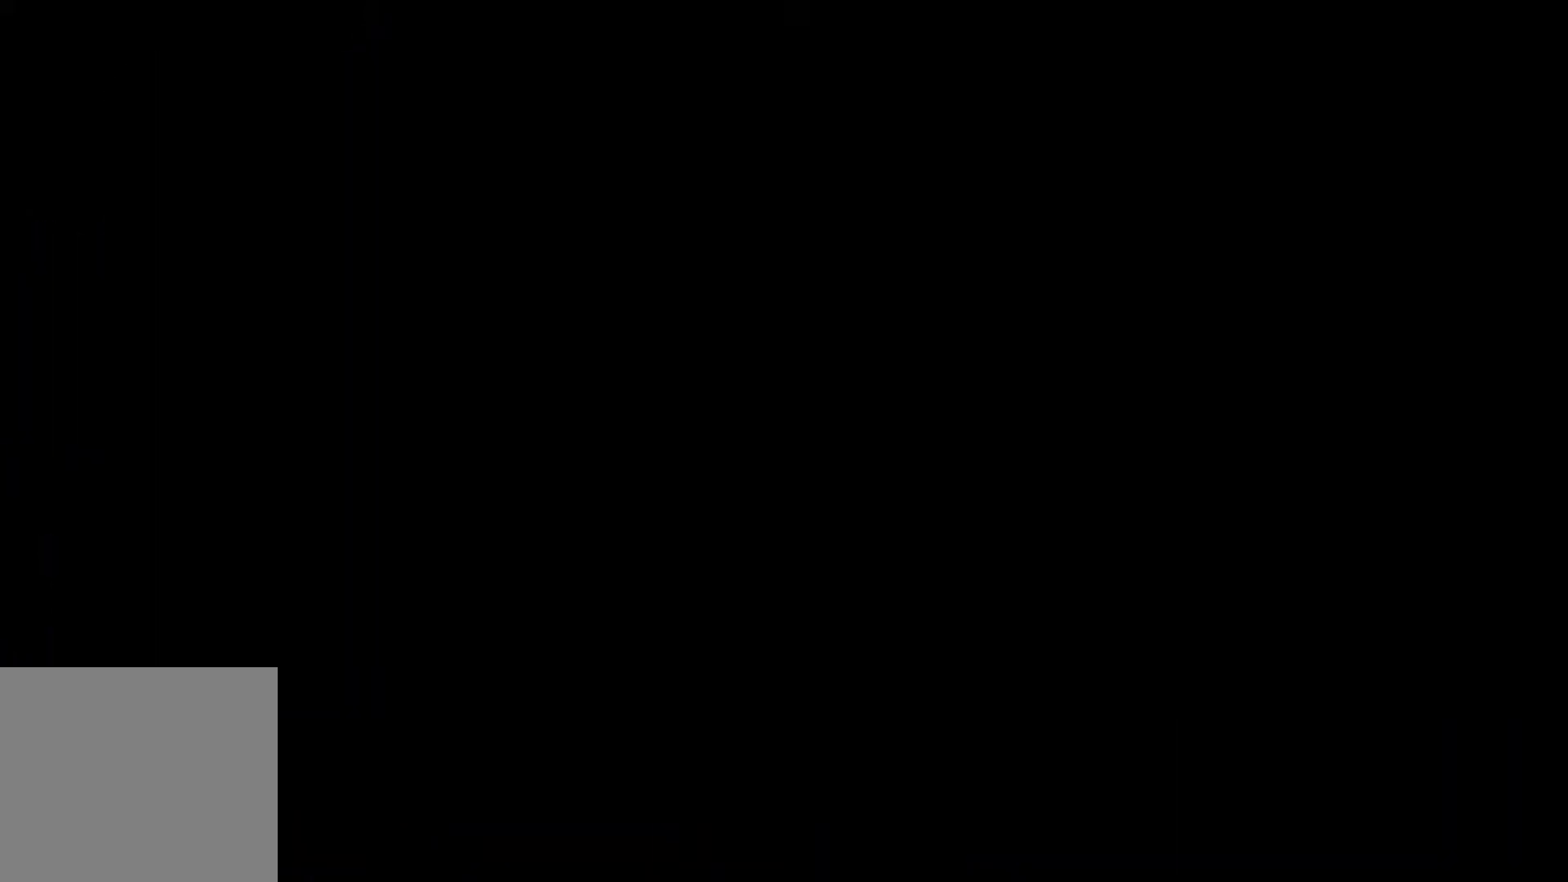
{"buttons": [], "left_stick": "center", "right_stick": "center", "events": []}